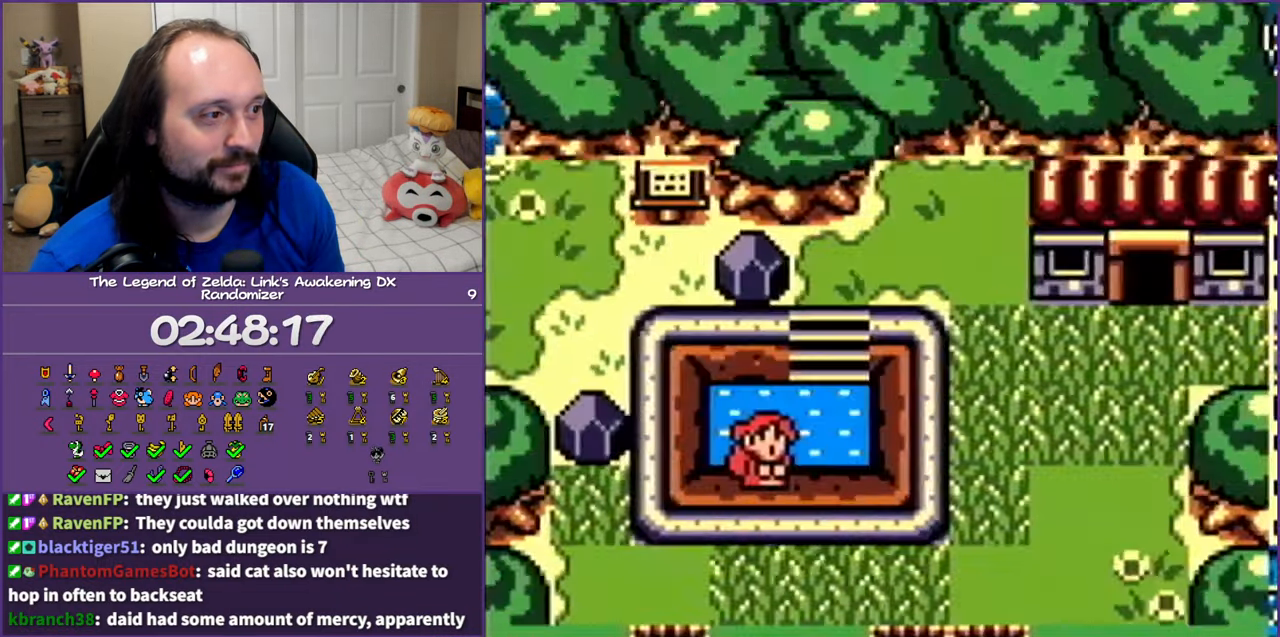
Gameplay with a controller (Nintendo layout); each line is a JSON object with the inputs held at the frame after it. "events" lists button and stick changes between this image and that frame as [ms after this image, input, new state], when the widget could be followed in between. Not read: L3 R3.
{"buttons": ["DPAD_RIGHT"], "events": [[433, "DPAD_RIGHT", "down"]]}
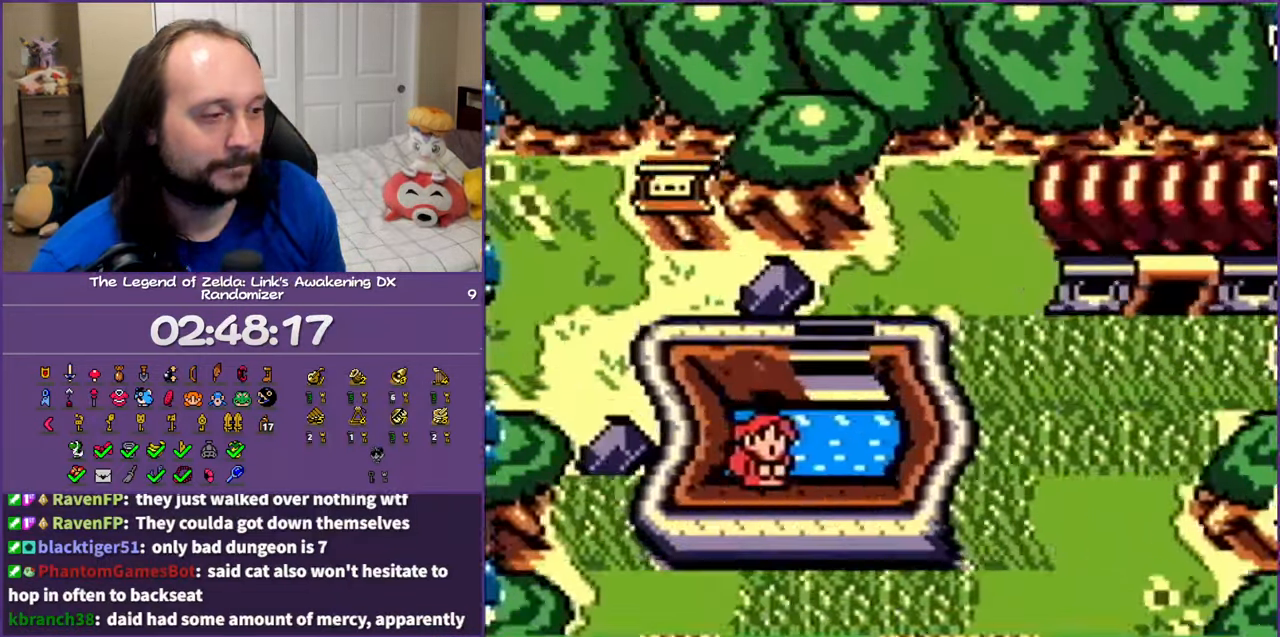
{"buttons": ["DPAD_UP", "DPAD_RIGHT"], "events": [[117, "DPAD_UP", "down"]]}
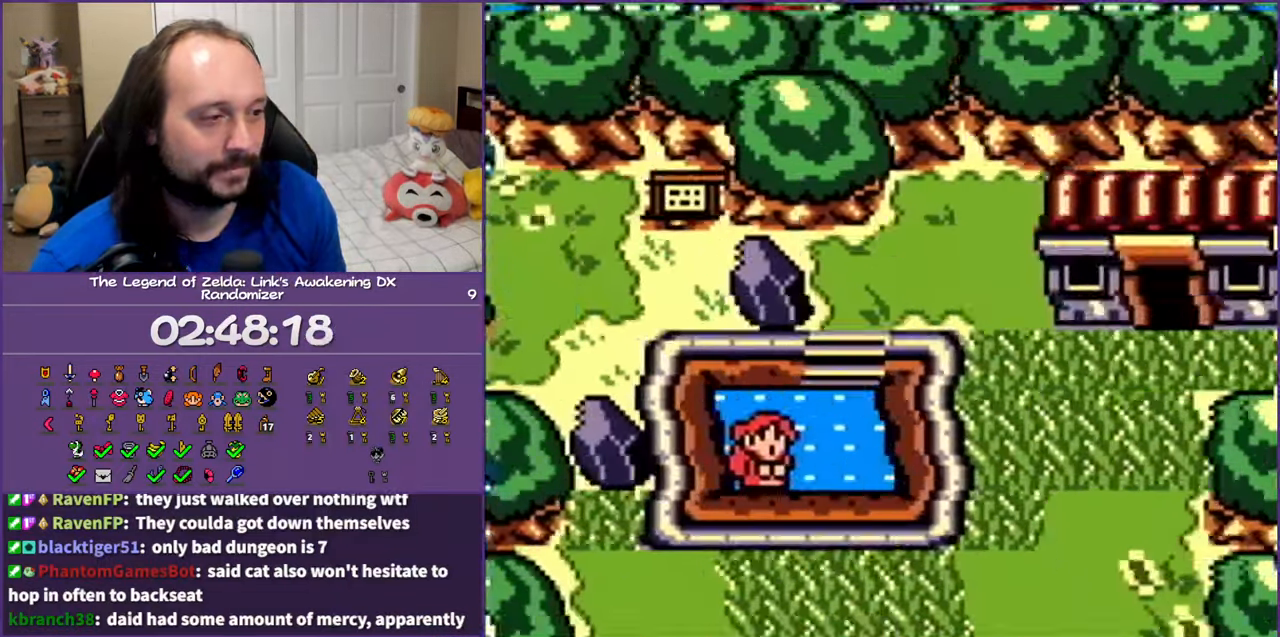
{"buttons": ["DPAD_RIGHT"], "events": [[167, "DPAD_UP", "up"]]}
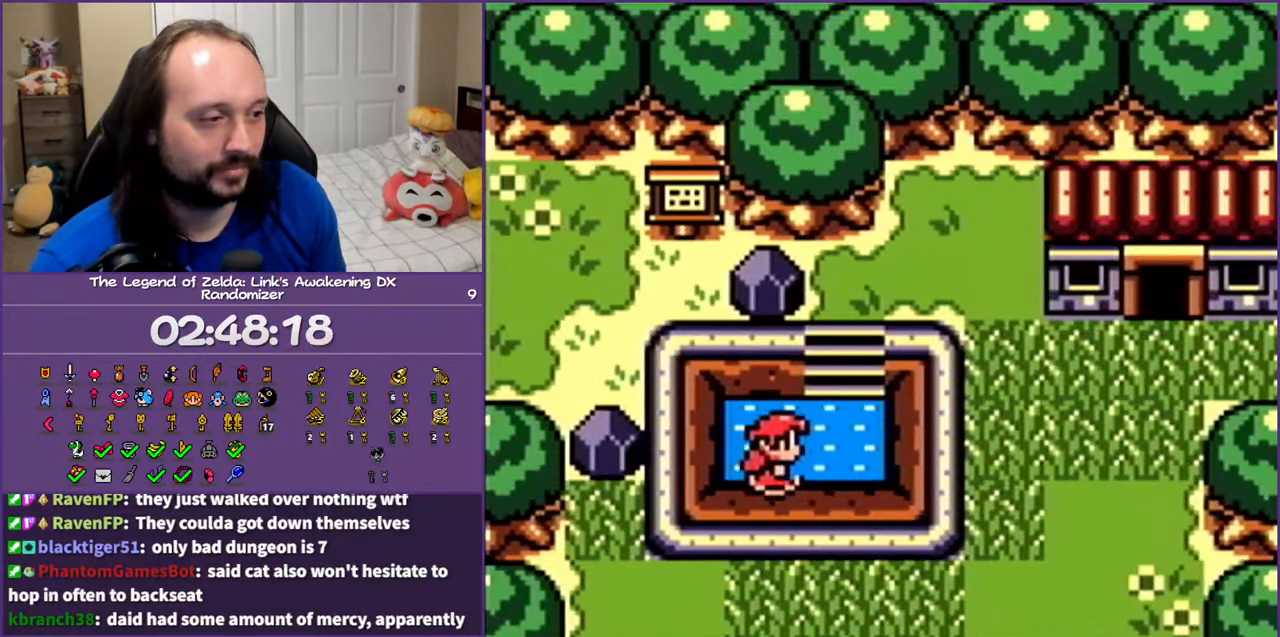
{"buttons": ["DPAD_UP"], "events": [[167, "DPAD_UP", "down"], [233, "DPAD_RIGHT", "up"]]}
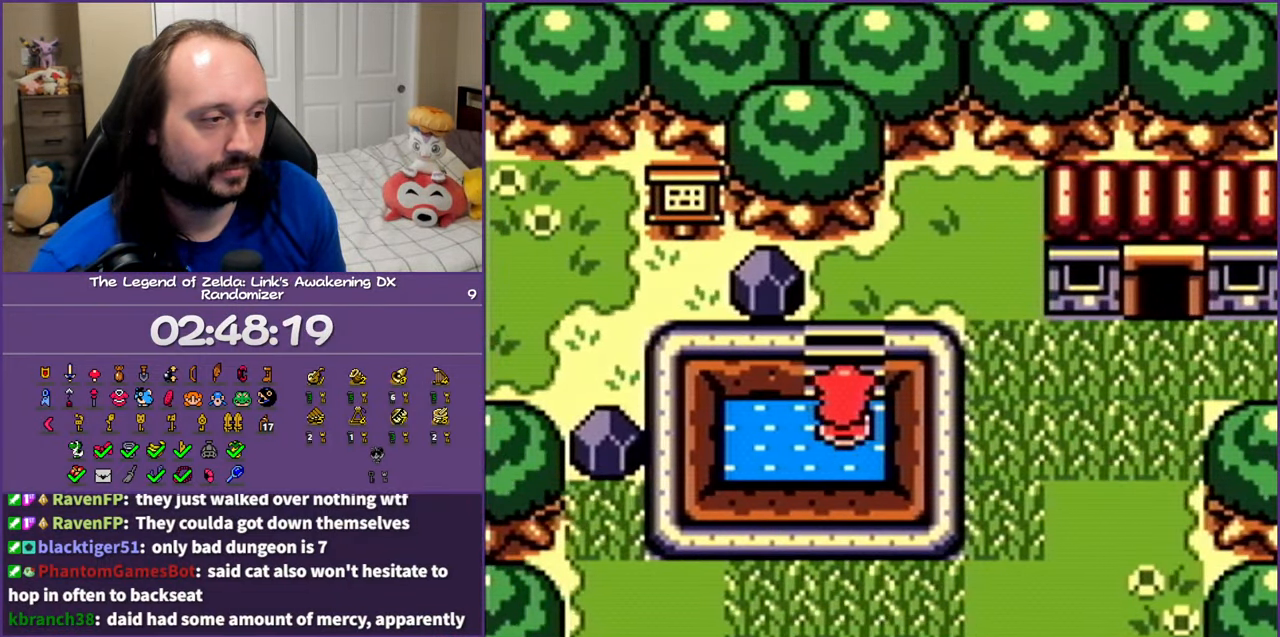
{"buttons": ["DPAD_LEFT"], "events": [[367, "DPAD_LEFT", "down"], [433, "DPAD_UP", "up"]]}
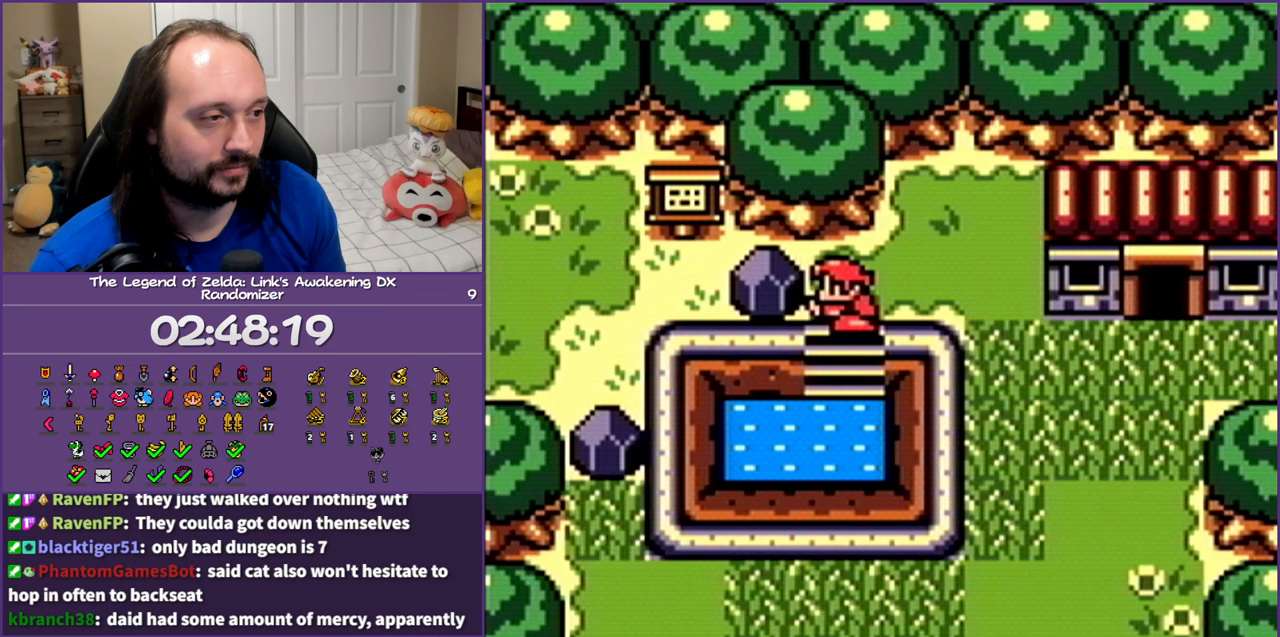
{"buttons": ["B", "DPAD_UP"], "events": [[33, "B", "down"], [233, "DPAD_LEFT", "up"], [267, "DPAD_RIGHT", "down"], [483, "DPAD_UP", "down"], [500, "DPAD_RIGHT", "up"]]}
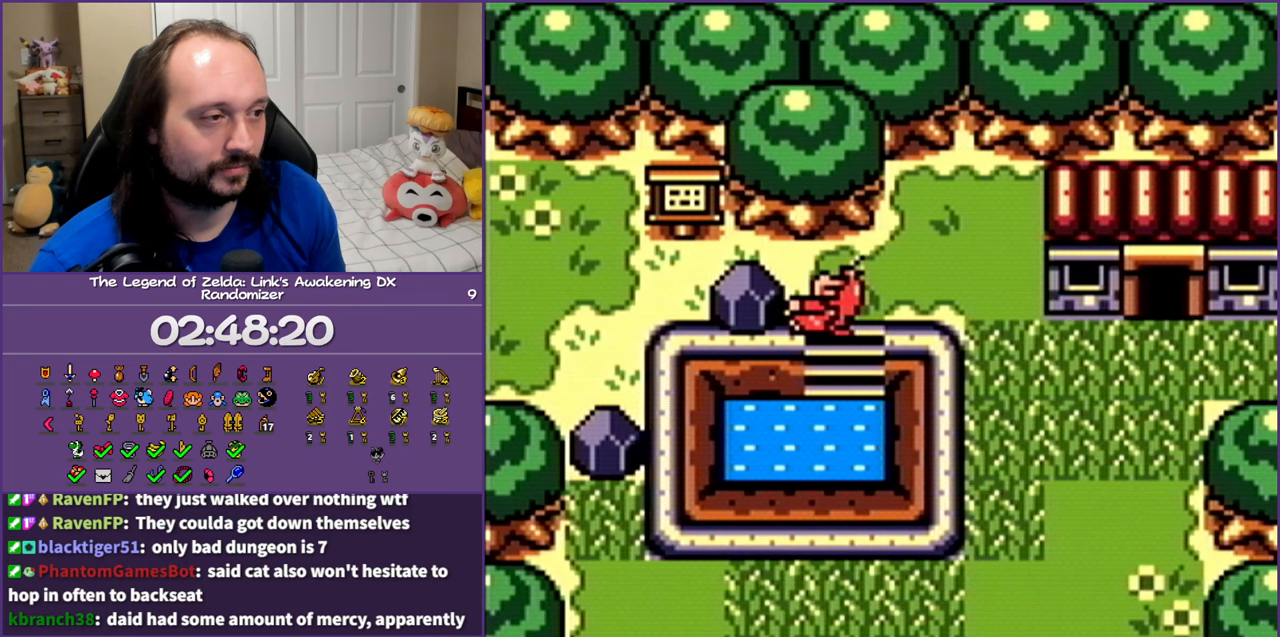
{"buttons": ["DPAD_LEFT"], "events": [[50, "B", "up"], [50, "DPAD_LEFT", "down"], [150, "B", "down"], [317, "B", "up"], [383, "DPAD_UP", "up"]]}
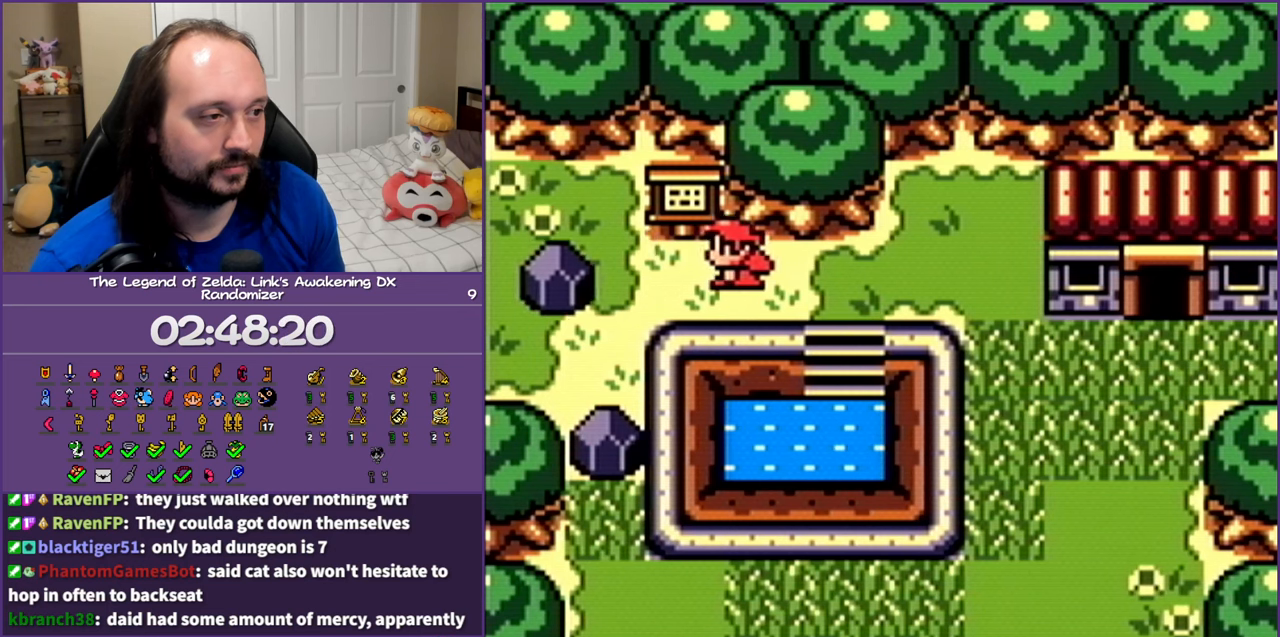
{"buttons": ["DPAD_UP", "DPAD_LEFT"], "events": [[450, "DPAD_UP", "down"]]}
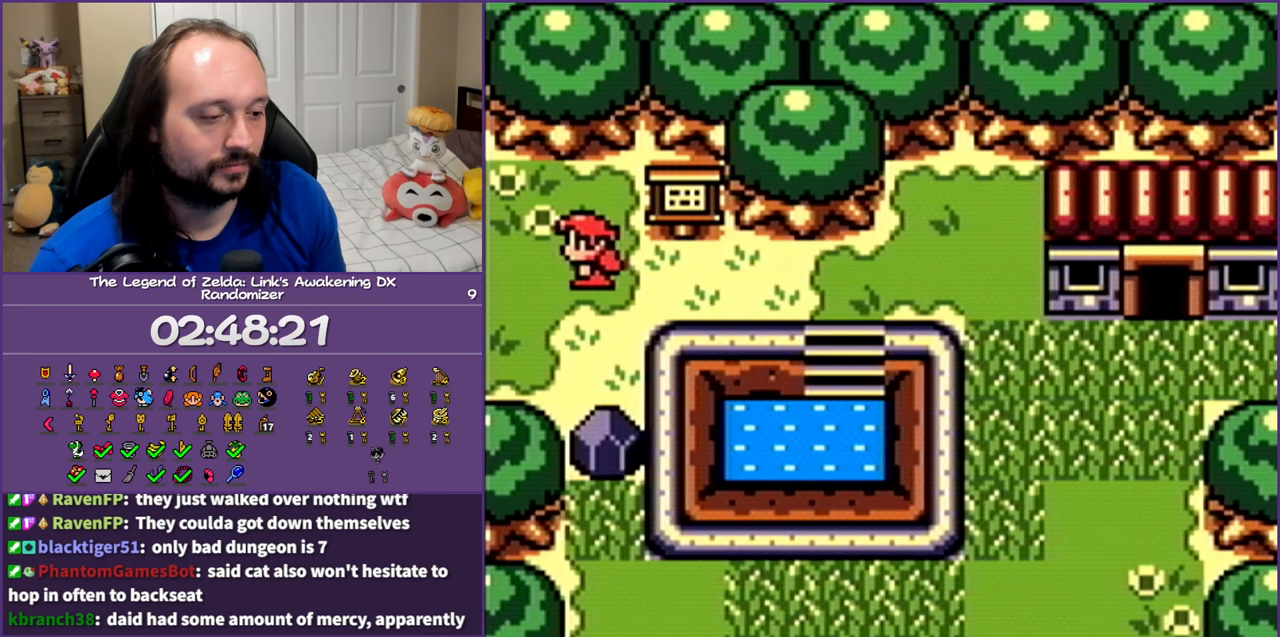
{"buttons": ["DPAD_LEFT"], "events": [[283, "DPAD_UP", "up"]]}
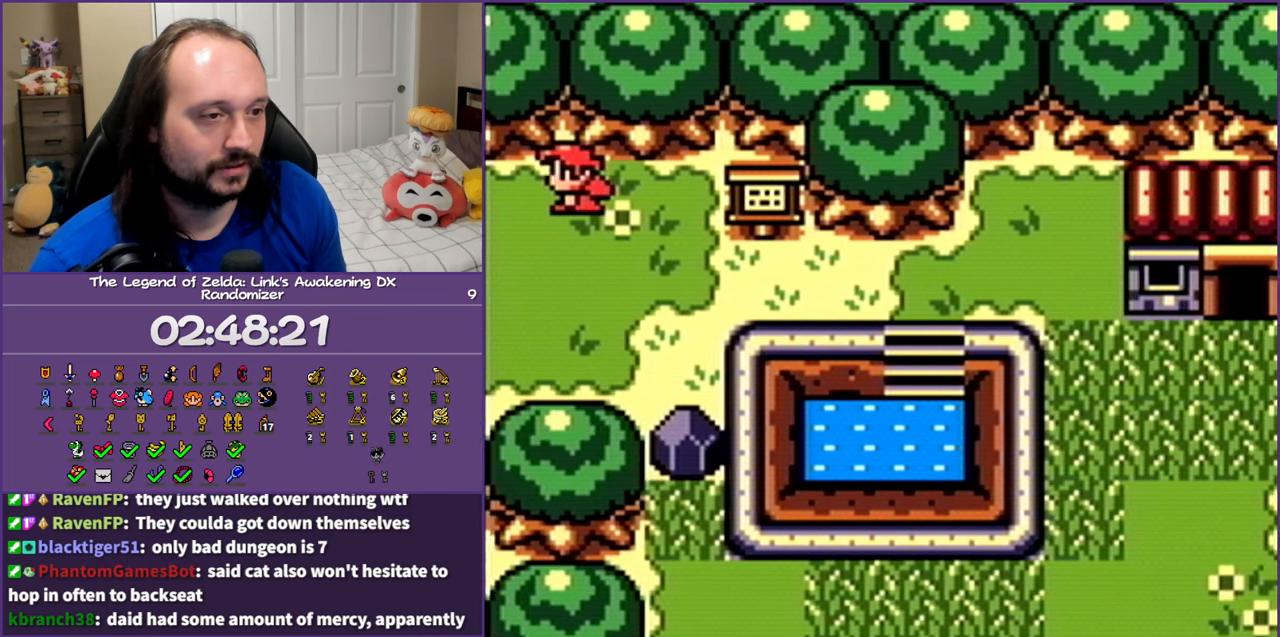
{"buttons": ["DPAD_LEFT"], "events": []}
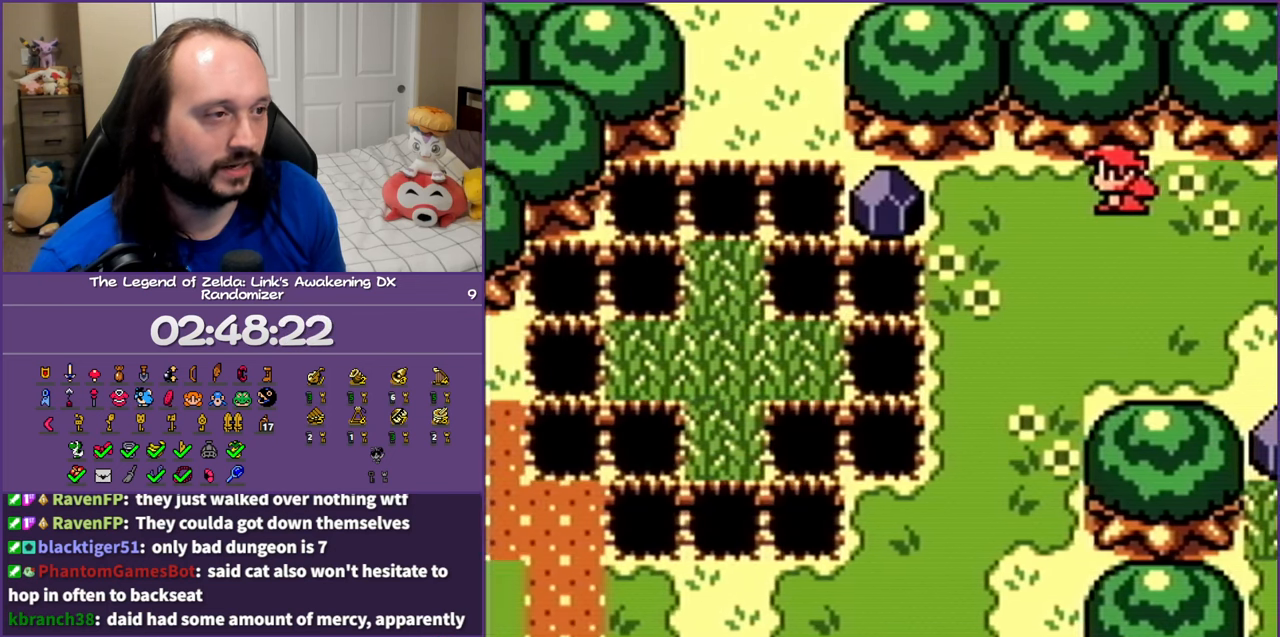
{"buttons": ["DPAD_LEFT"], "events": []}
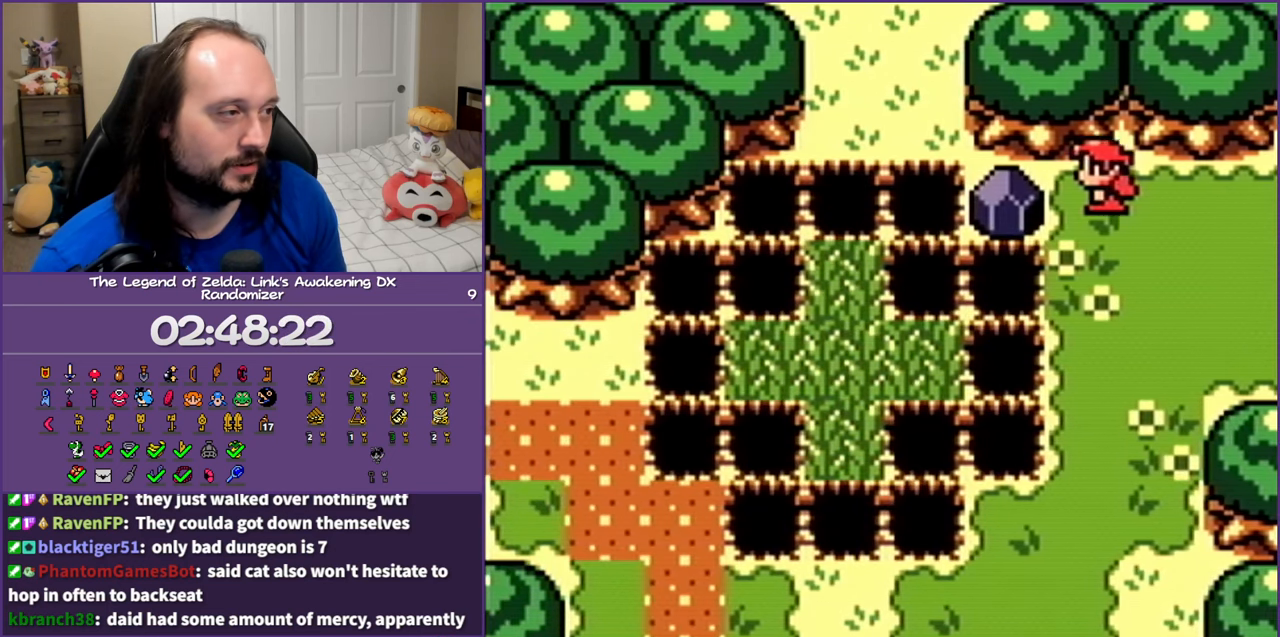
{"buttons": ["B", "DPAD_LEFT"], "events": [[117, "B", "down"], [150, "DPAD_LEFT", "up"], [200, "DPAD_RIGHT", "down"], [433, "DPAD_RIGHT", "up"], [467, "DPAD_LEFT", "down"]]}
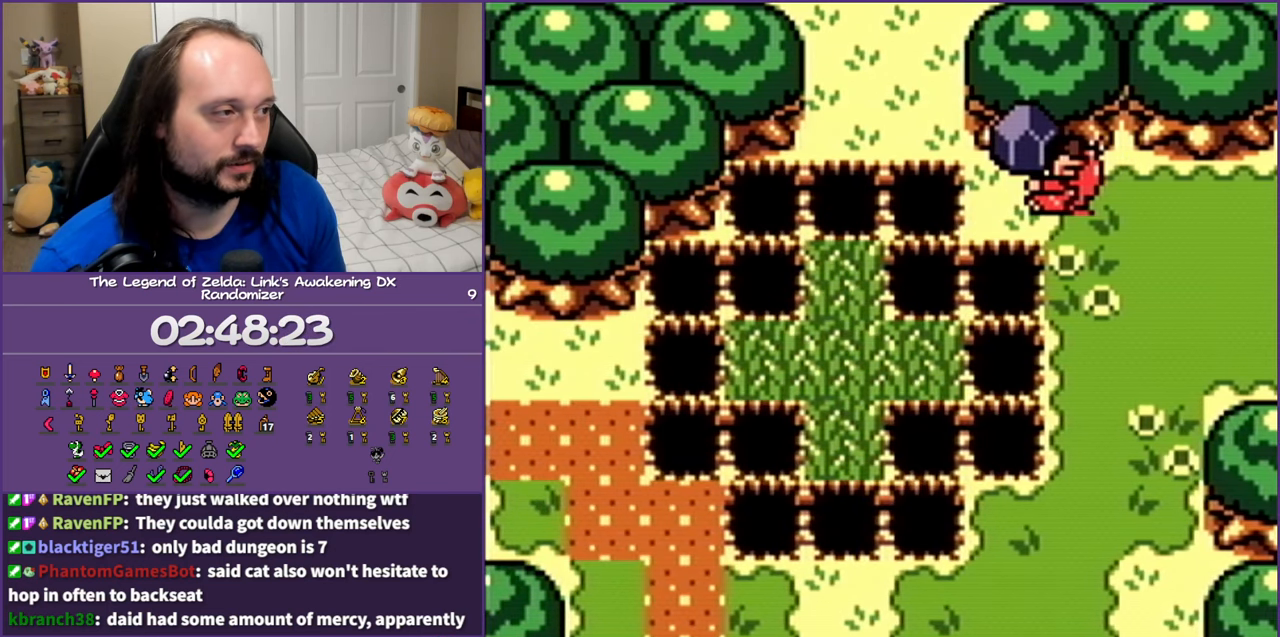
{"buttons": [], "events": [[33, "B", "up"], [100, "B", "down"], [150, "DPAD_LEFT", "up"], [233, "B", "up"], [350, "START", "down"], [500, "START", "up"]]}
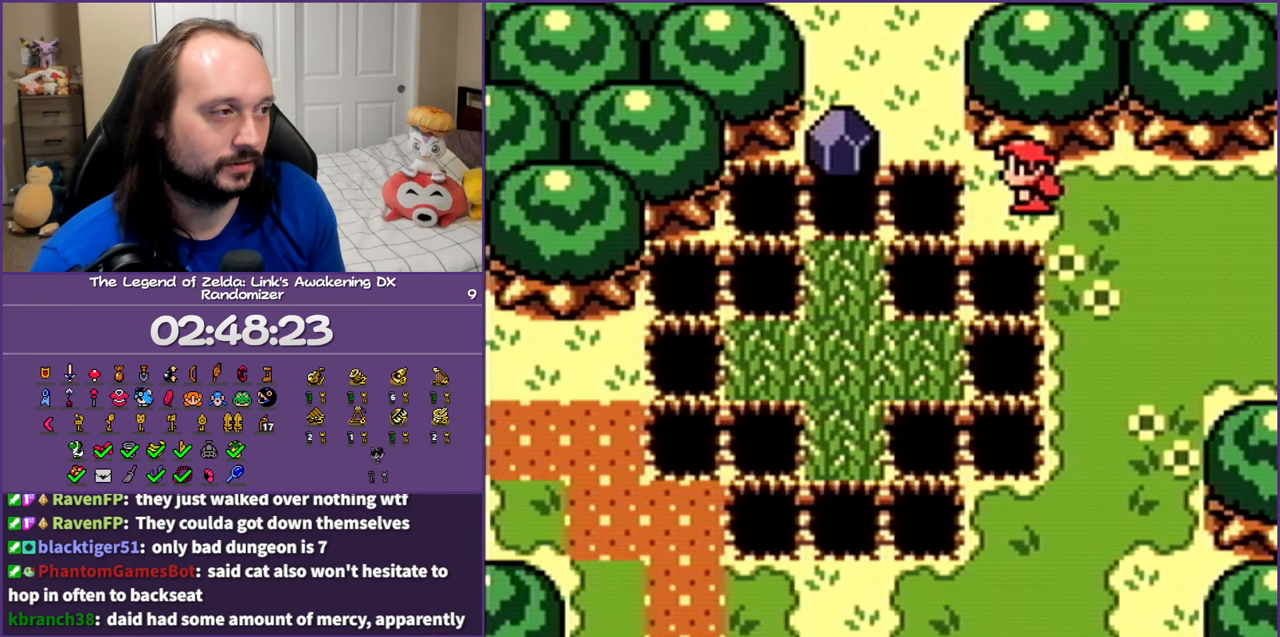
{"buttons": [], "events": []}
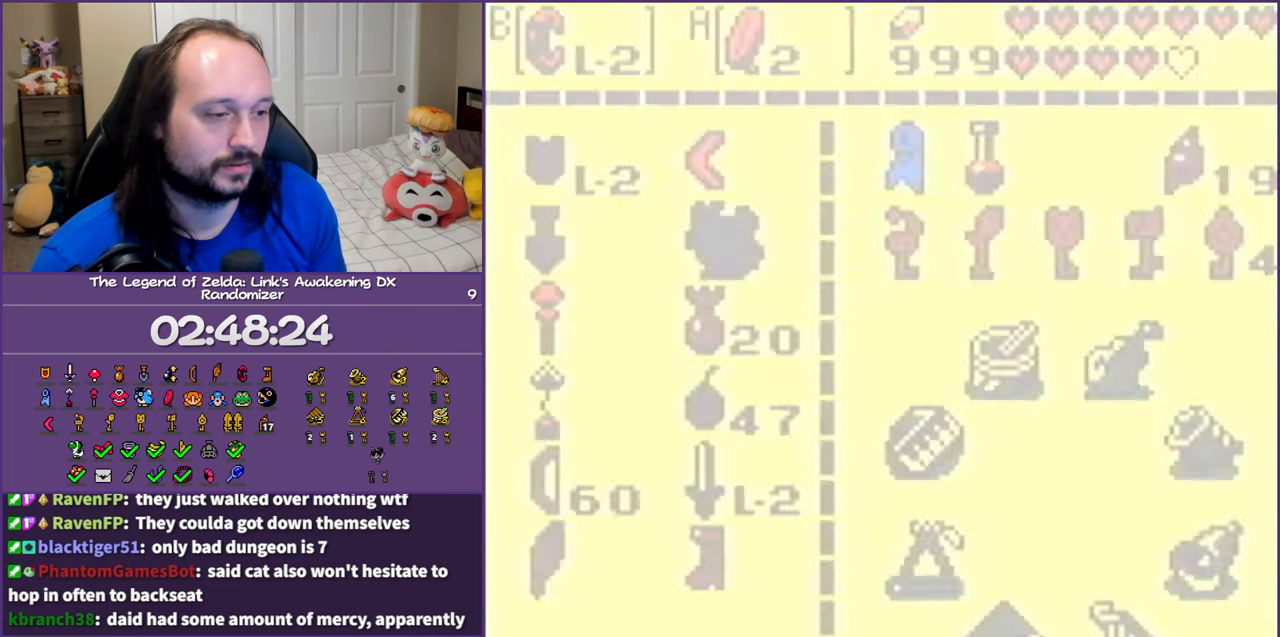
{"buttons": [], "events": []}
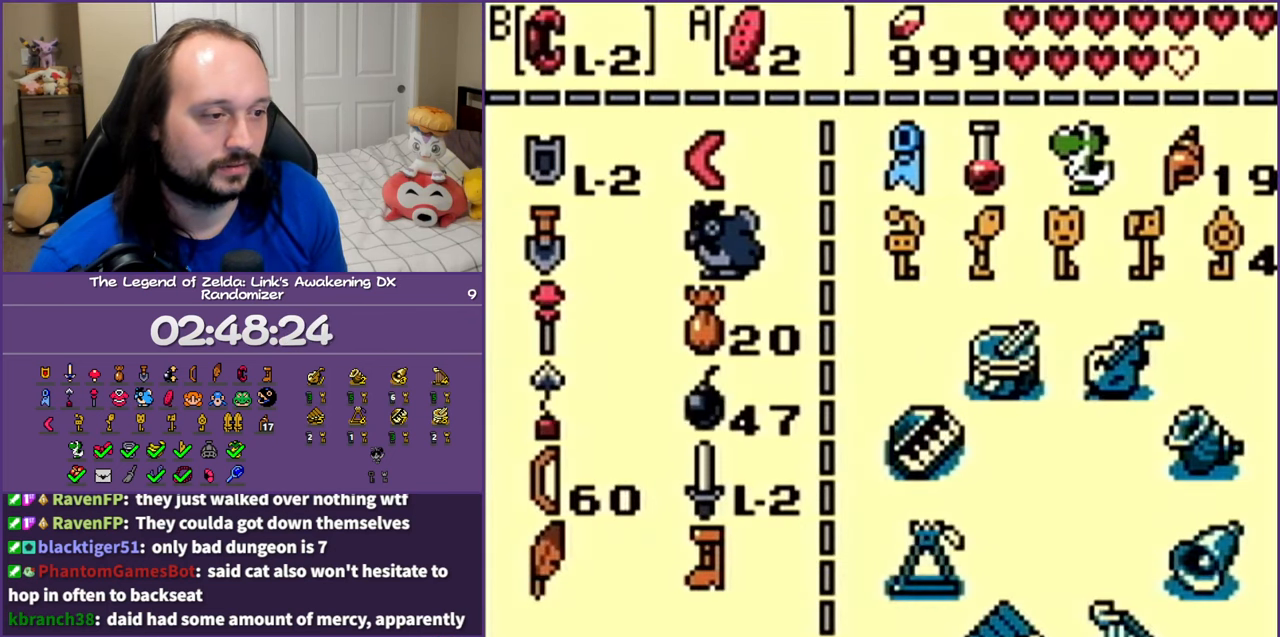
{"buttons": [], "events": [[250, "DPAD_UP", "down"], [417, "DPAD_UP", "up"]]}
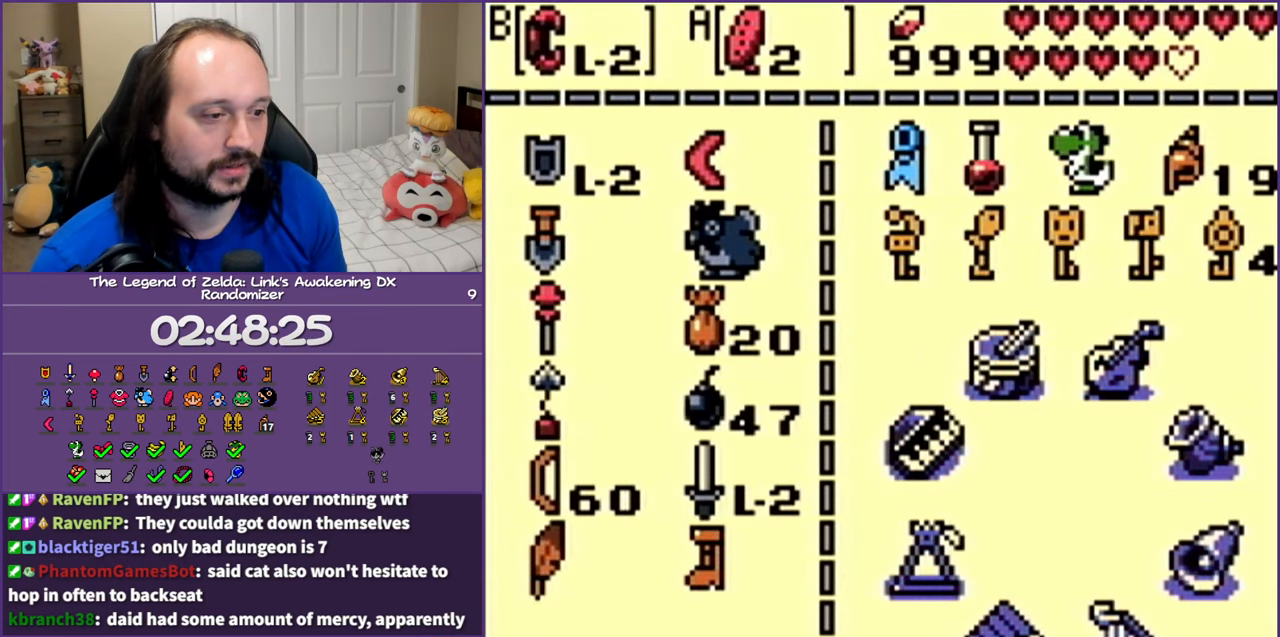
{"buttons": [], "events": [[17, "DPAD_DOWN", "down"], [150, "DPAD_DOWN", "up"], [233, "DPAD_LEFT", "down"], [350, "DPAD_LEFT", "up"]]}
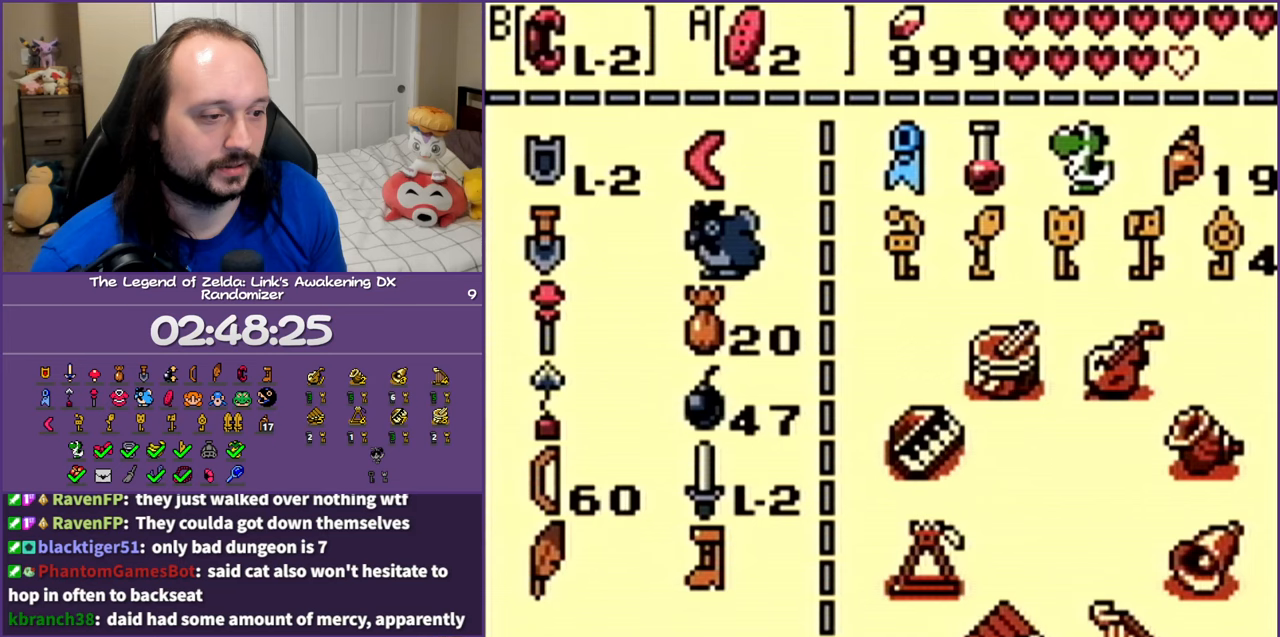
{"buttons": ["START"], "events": [[100, "DPAD_DOWN", "down"], [233, "A", "down"], [233, "DPAD_DOWN", "up"], [283, "A", "up"], [417, "START", "down"]]}
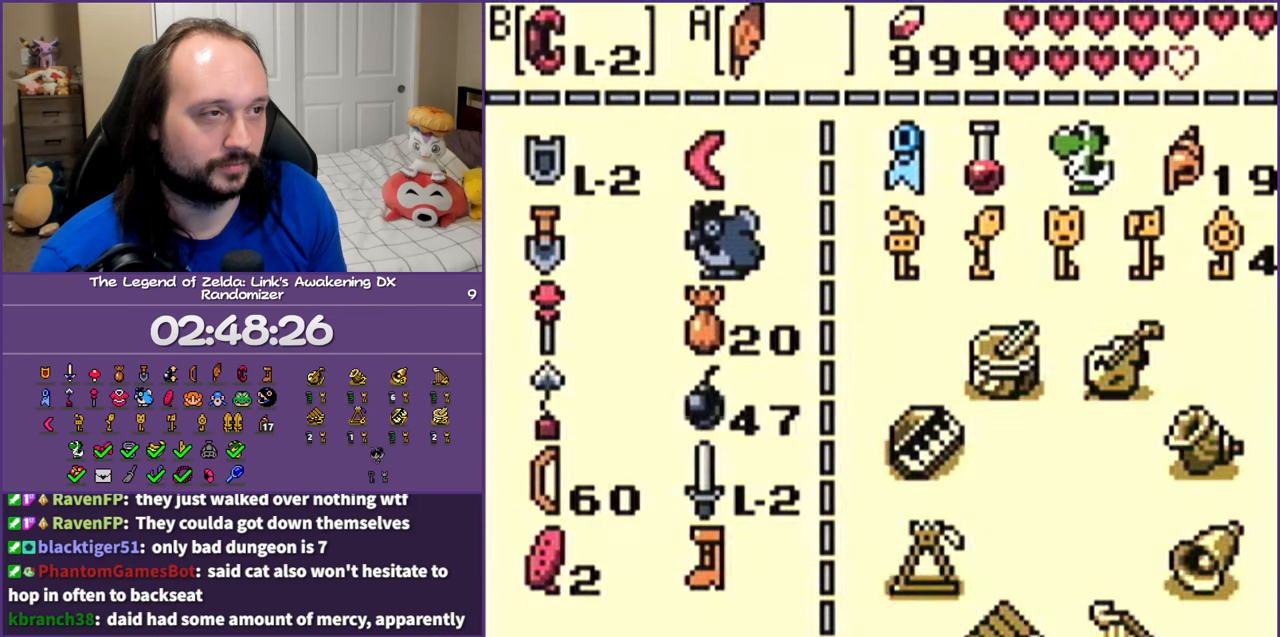
{"buttons": ["A", "DPAD_UP", "DPAD_LEFT"], "events": [[17, "START", "up"], [217, "DPAD_LEFT", "down"], [217, "DPAD_UP", "down"], [483, "A", "down"]]}
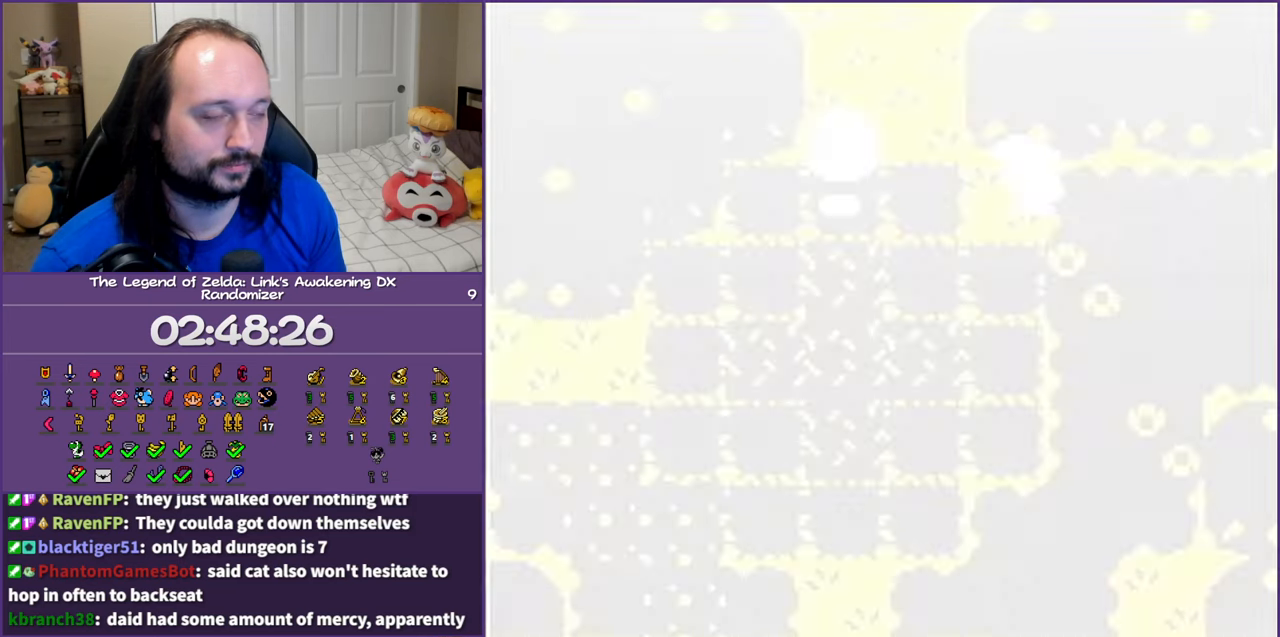
{"buttons": ["A", "DPAD_UP", "DPAD_LEFT"], "events": [[83, "A", "up"], [183, "A", "down"], [267, "A", "up"], [350, "A", "down"]]}
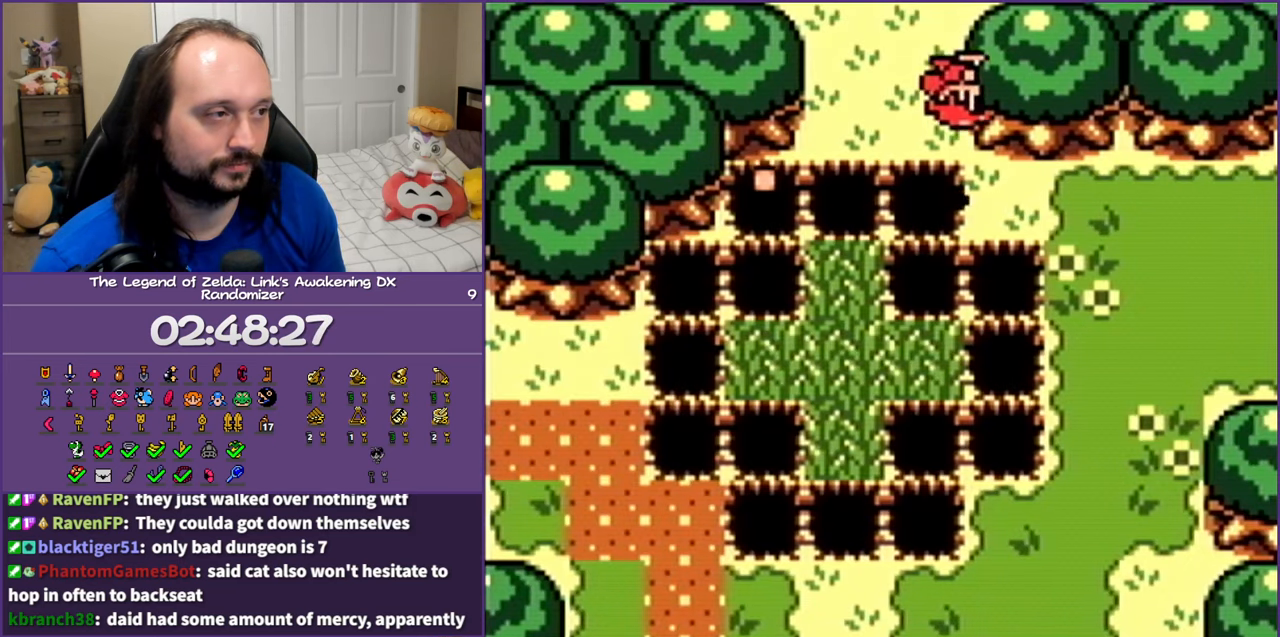
{"buttons": ["DPAD_UP"], "events": [[150, "A", "up"], [200, "DPAD_LEFT", "up"]]}
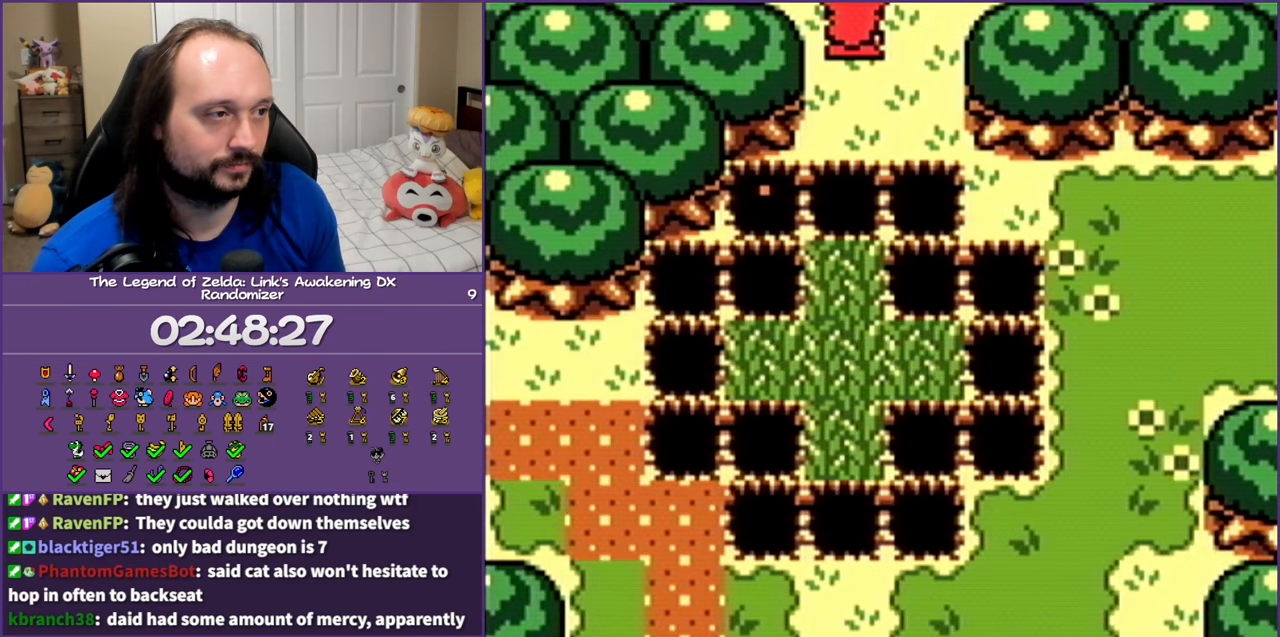
{"buttons": ["DPAD_UP"], "events": []}
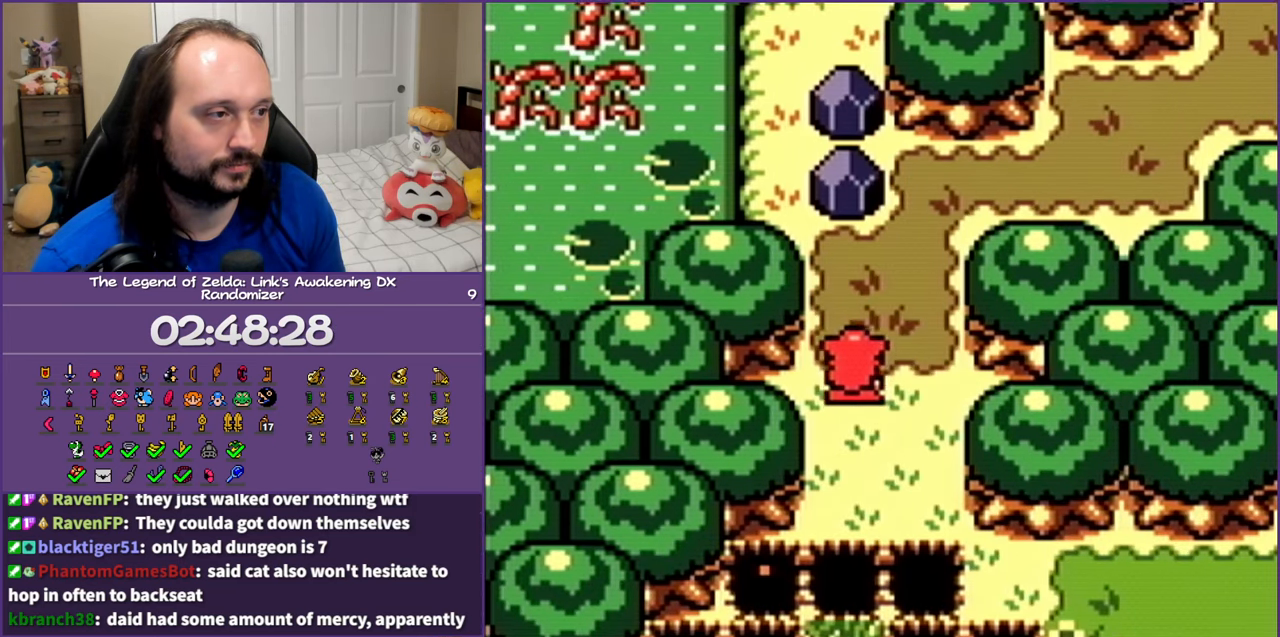
{"buttons": ["DPAD_UP"], "events": []}
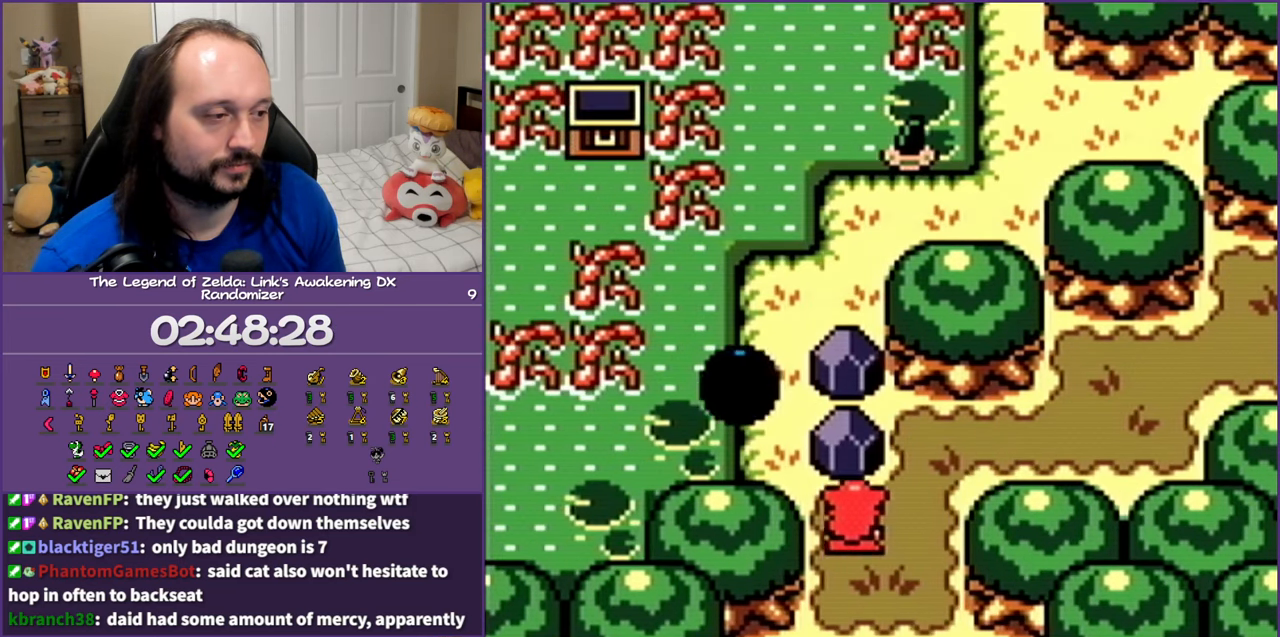
{"buttons": ["B", "DPAD_RIGHT"], "events": [[83, "B", "down"], [183, "DPAD_UP", "up"], [233, "DPAD_DOWN", "down"], [267, "DPAD_RIGHT", "down"], [300, "DPAD_RIGHT", "up"], [450, "DPAD_RIGHT", "down"], [500, "DPAD_DOWN", "up"]]}